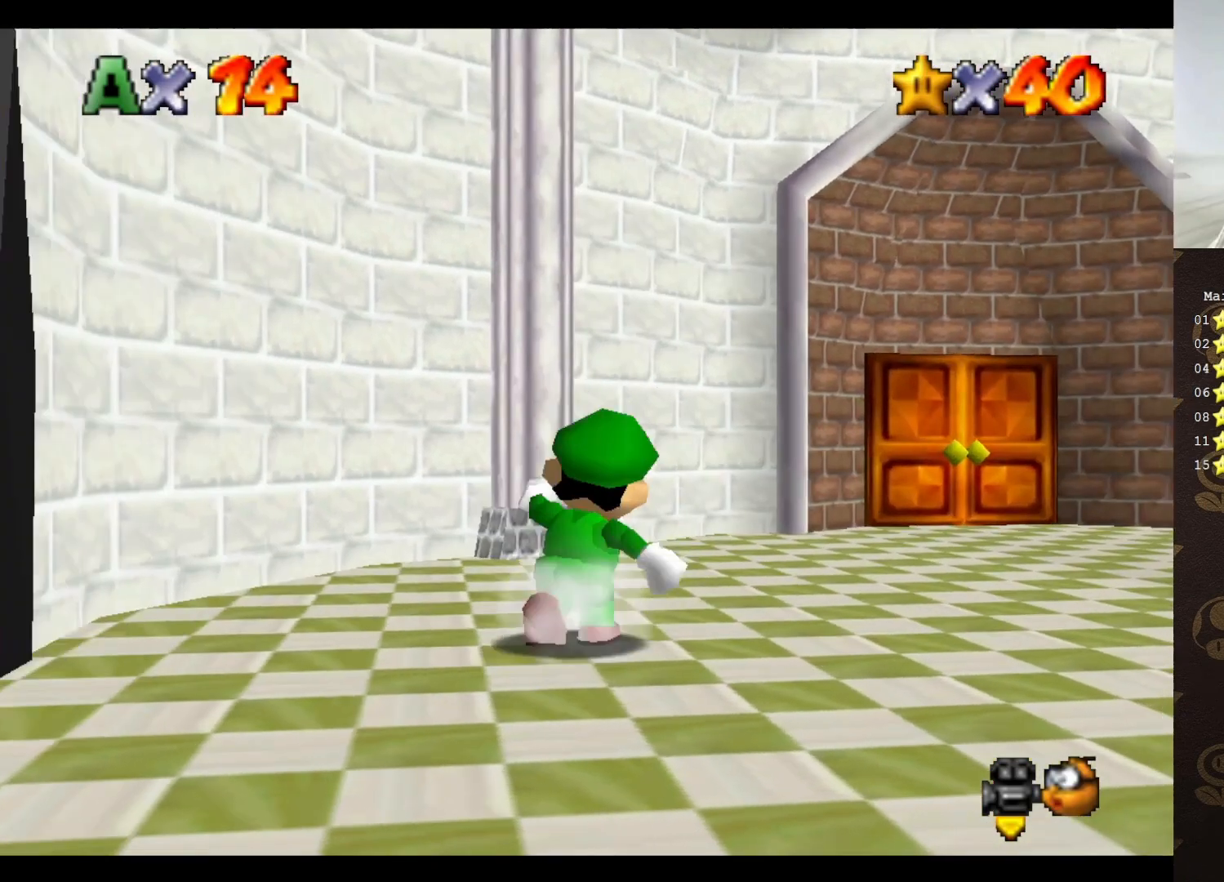
Gameplay with a controller (Nintendo layout); each line is a JSON object with the inputs held at the frame after it. "events" lists button and stick changes between this image and that frame as [ms after this image, input, new state], when the widget could be followed in between. Not read: L3 R3 Z.
{"buttons": ["C_LEFT"], "left_stick": "right", "events": [[350, "C_LEFT", "down"], [350, "left_stick", "right"], [417, "C_LEFT", "up"], [483, "C_LEFT", "down"]]}
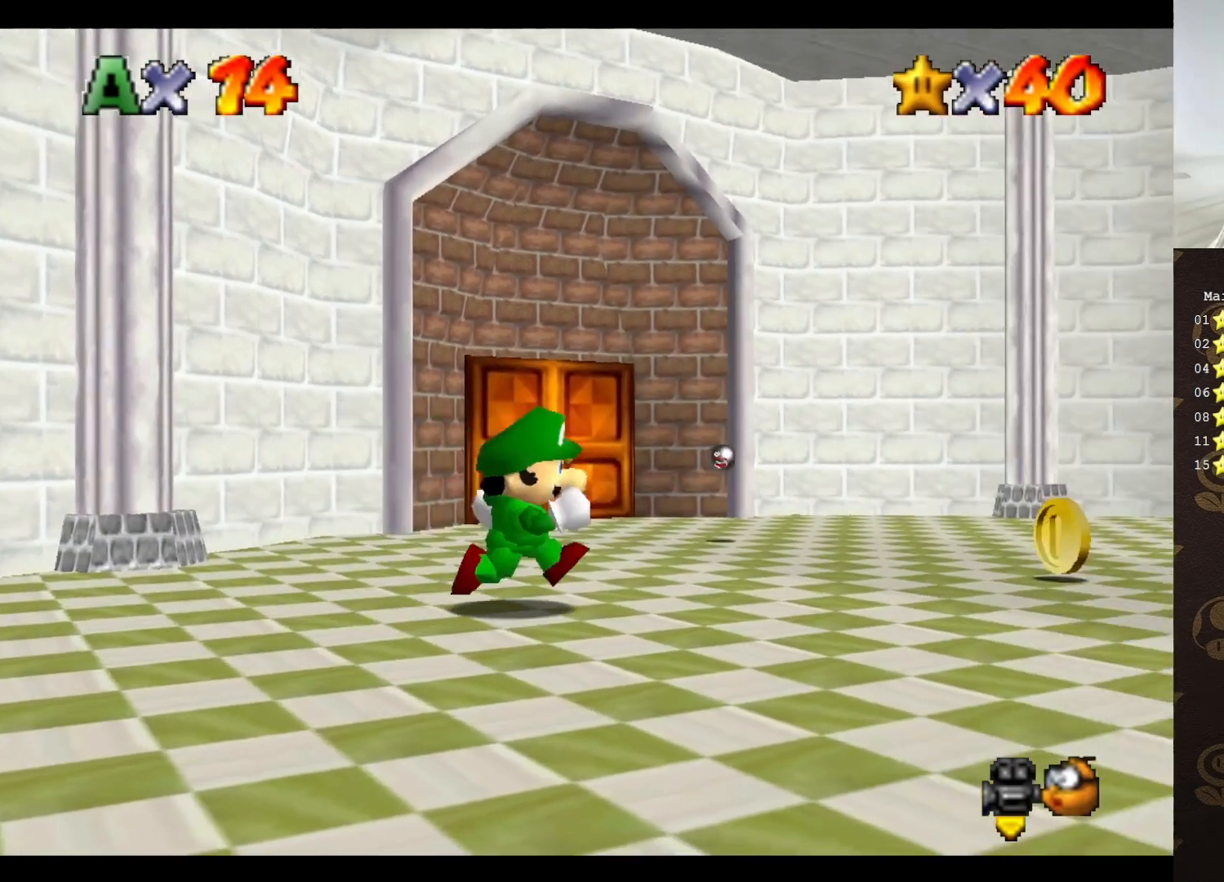
{"buttons": [], "left_stick": "right", "events": [[67, "C_LEFT", "up"], [167, "C_LEFT", "down"], [250, "C_LEFT", "up"], [317, "C_LEFT", "down"], [383, "C_LEFT", "up"]]}
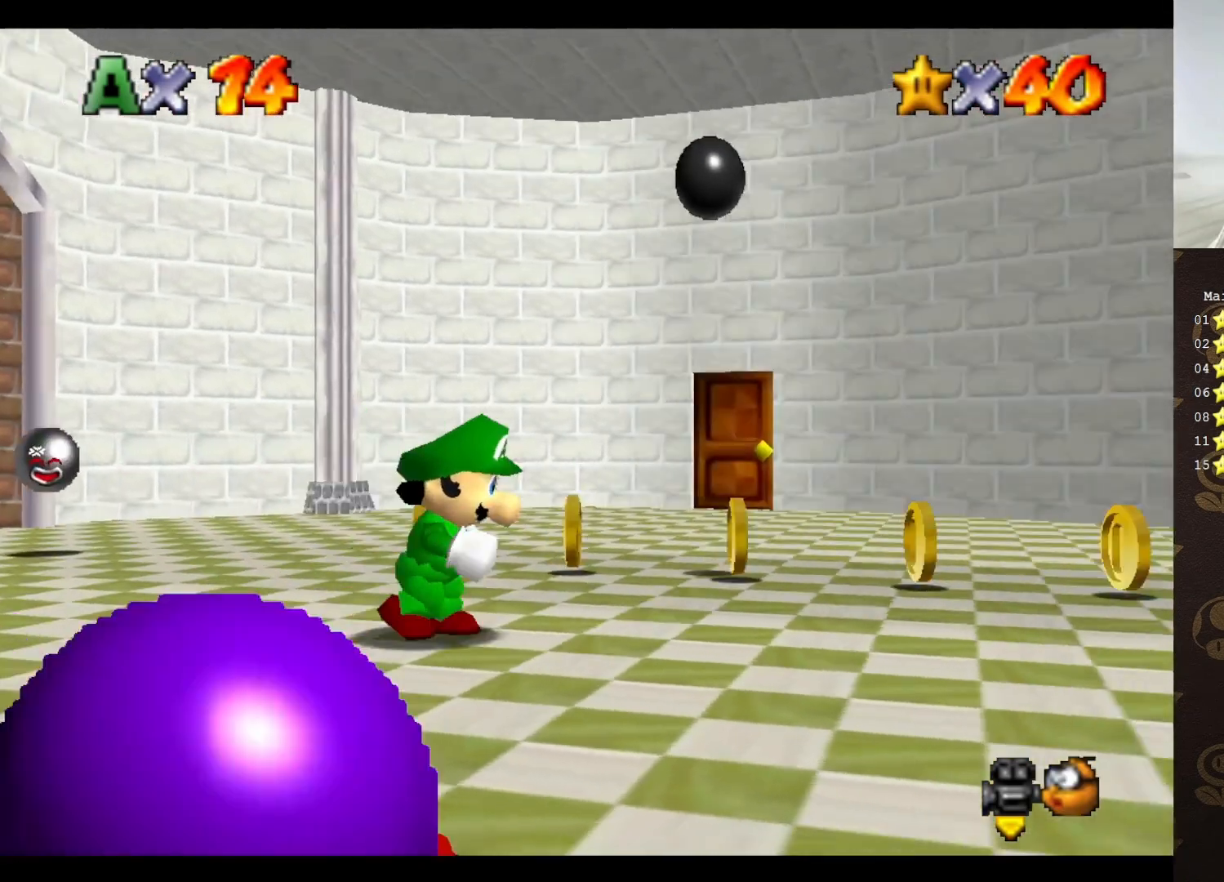
{"buttons": ["C_LEFT"], "left_stick": "up", "events": [[250, "left_stick", "up-right"], [317, "C_LEFT", "down"], [400, "C_LEFT", "up"], [467, "C_LEFT", "down"], [500, "left_stick", "up"]]}
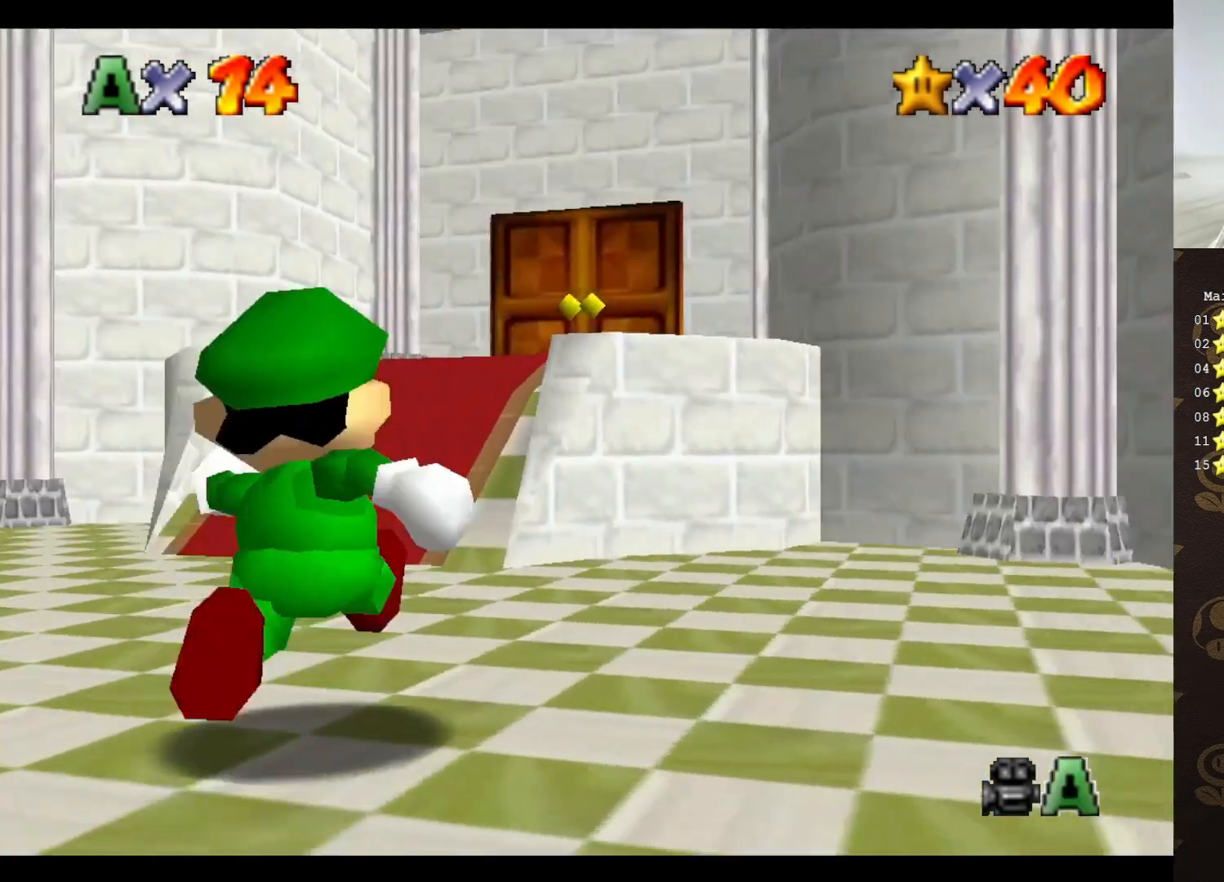
{"buttons": ["A"], "left_stick": "up-left", "events": [[100, "C_LEFT", "up"], [317, "A", "down"], [383, "left_stick", "up-left"]]}
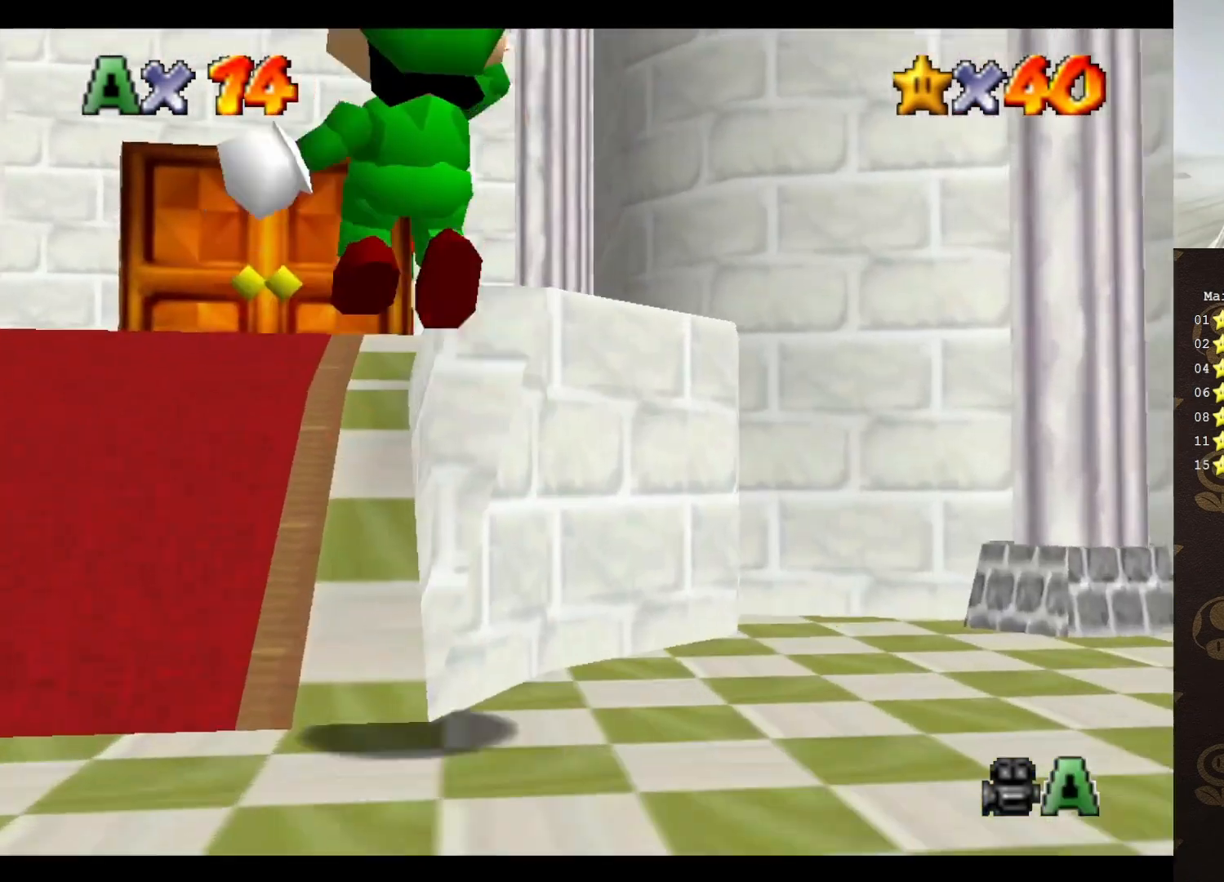
{"buttons": [], "left_stick": "up", "events": [[233, "A", "up"], [333, "left_stick", "up"]]}
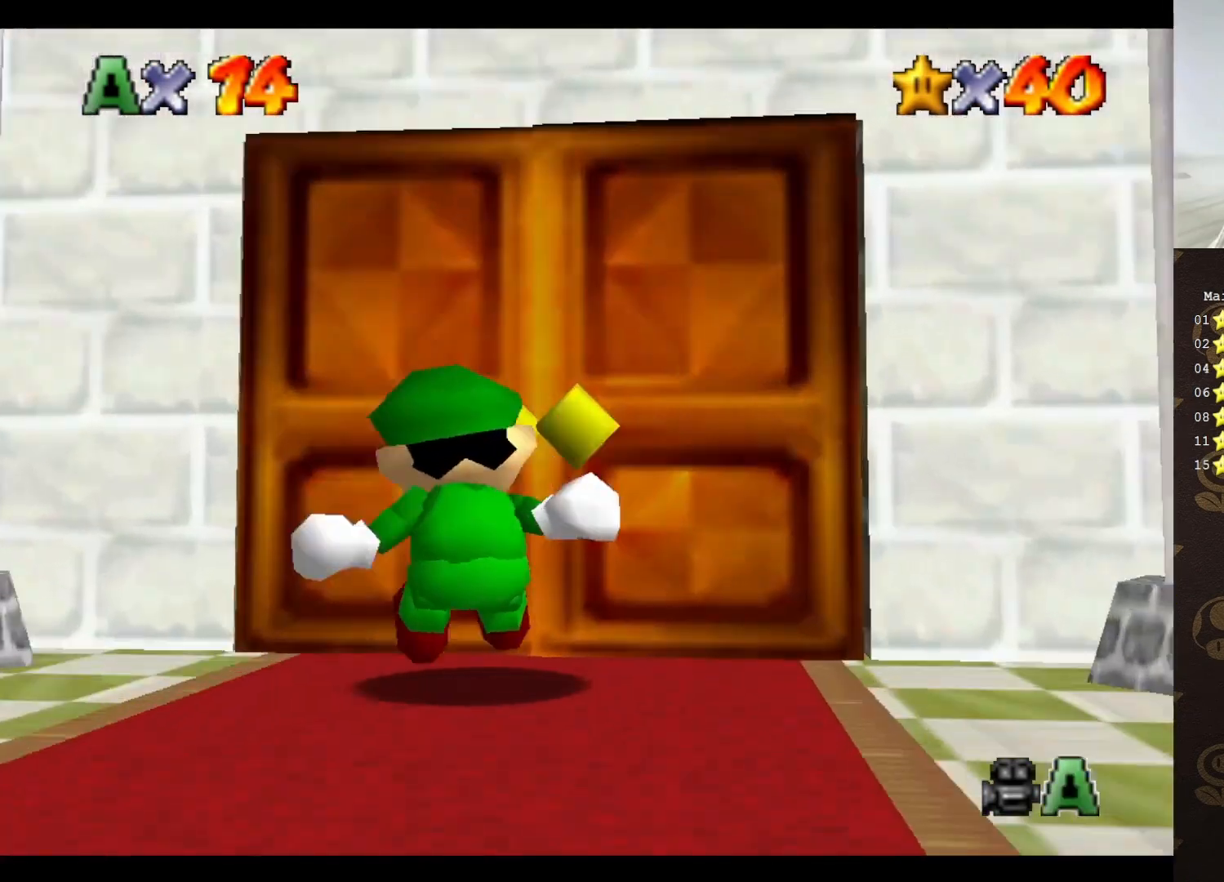
{"buttons": [], "left_stick": "up", "events": []}
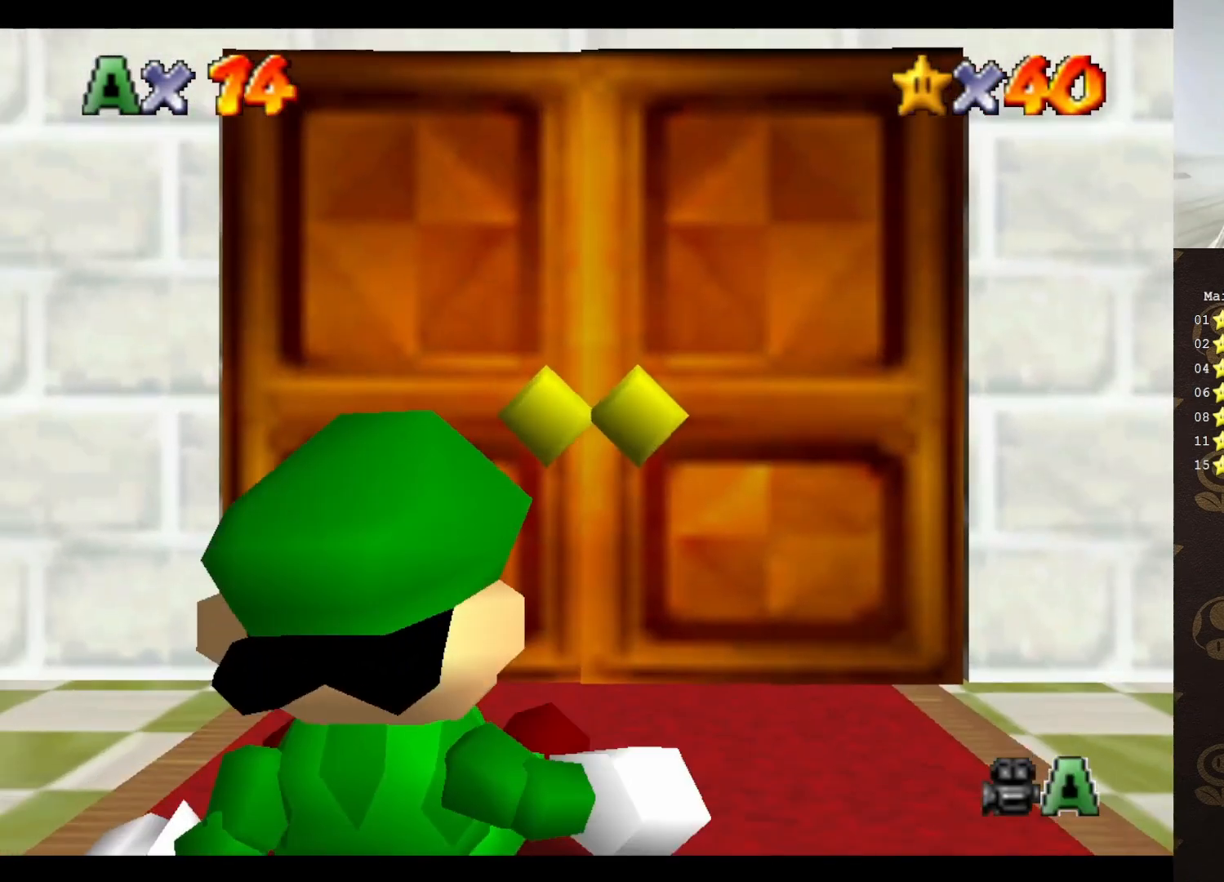
{"buttons": [], "left_stick": "center", "events": [[17, "left_stick", "center"]]}
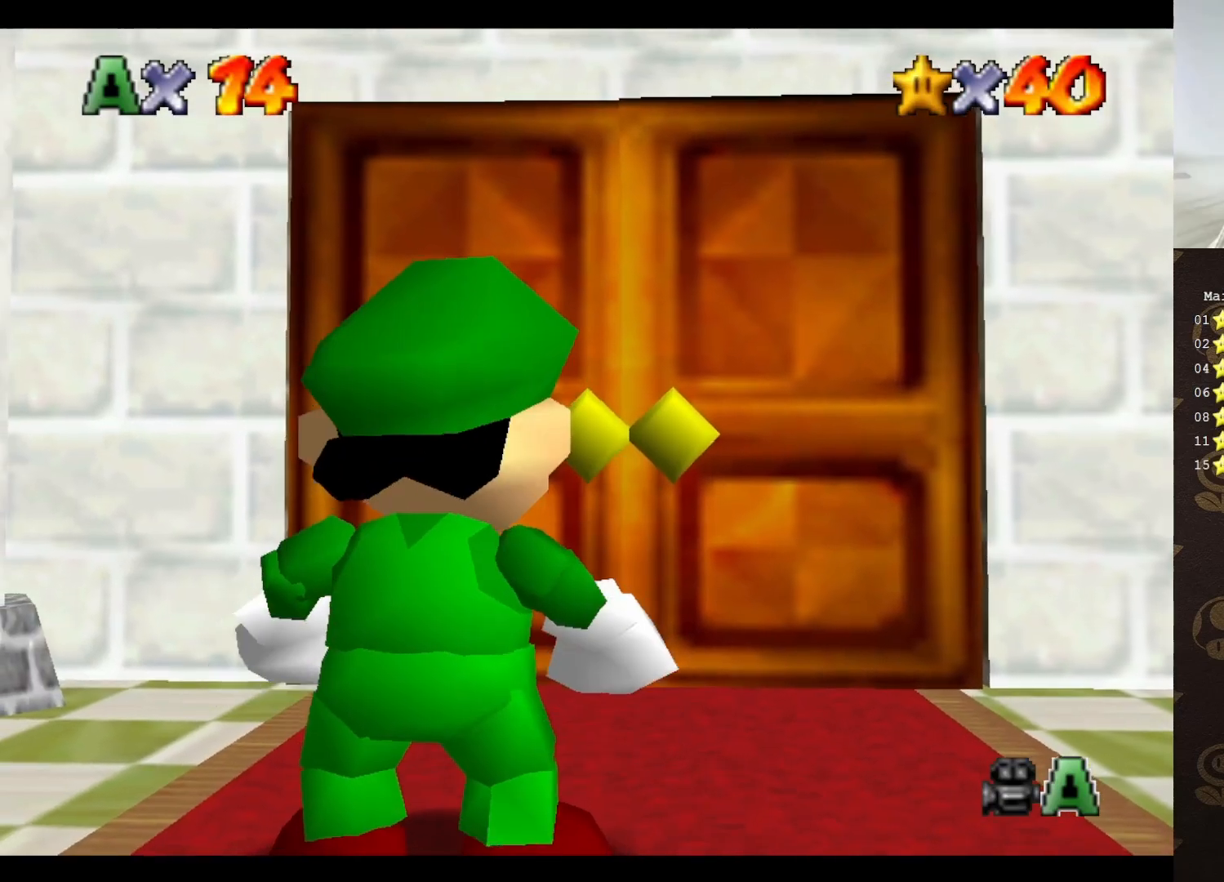
{"buttons": [], "left_stick": "up", "events": [[117, "B", "down"], [183, "B", "up"], [183, "left_stick", "up"]]}
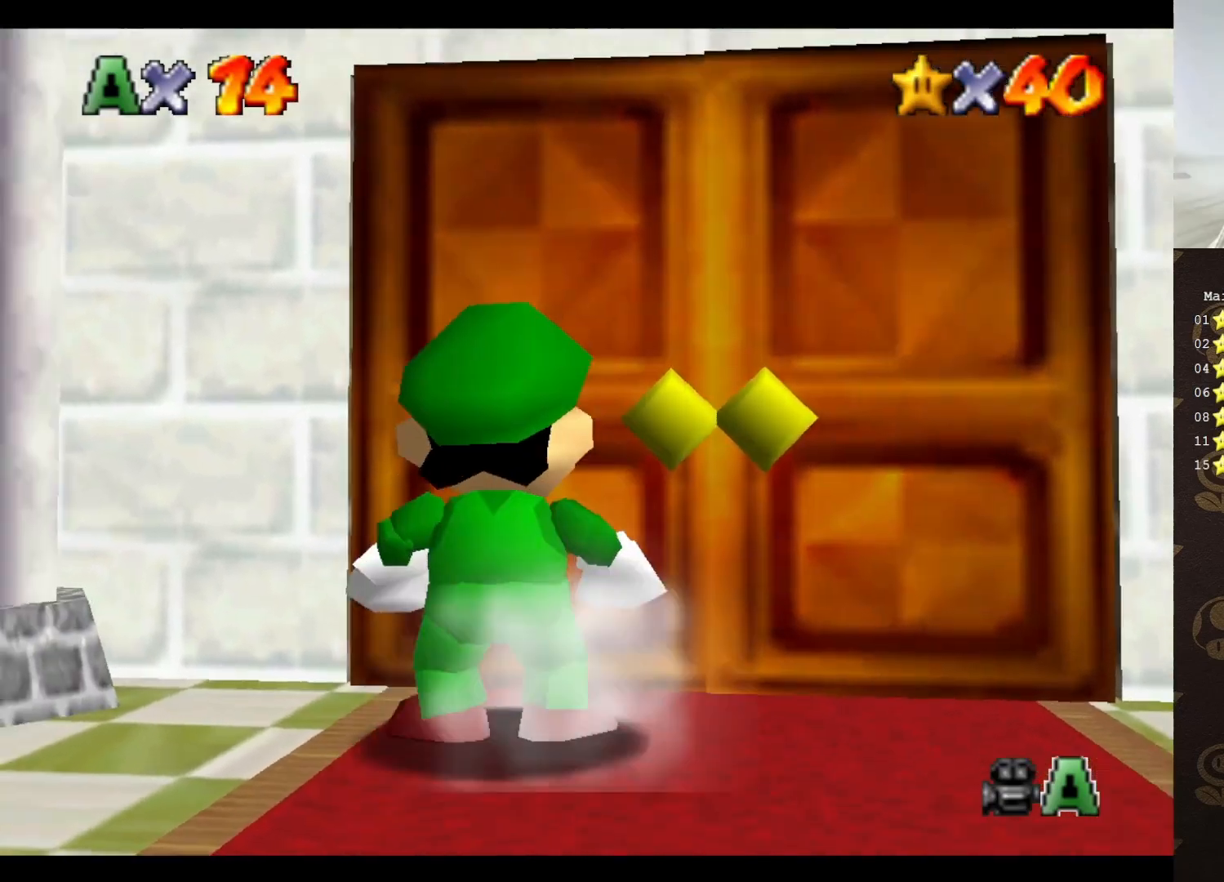
{"buttons": [], "left_stick": "center", "events": [[267, "left_stick", "center"]]}
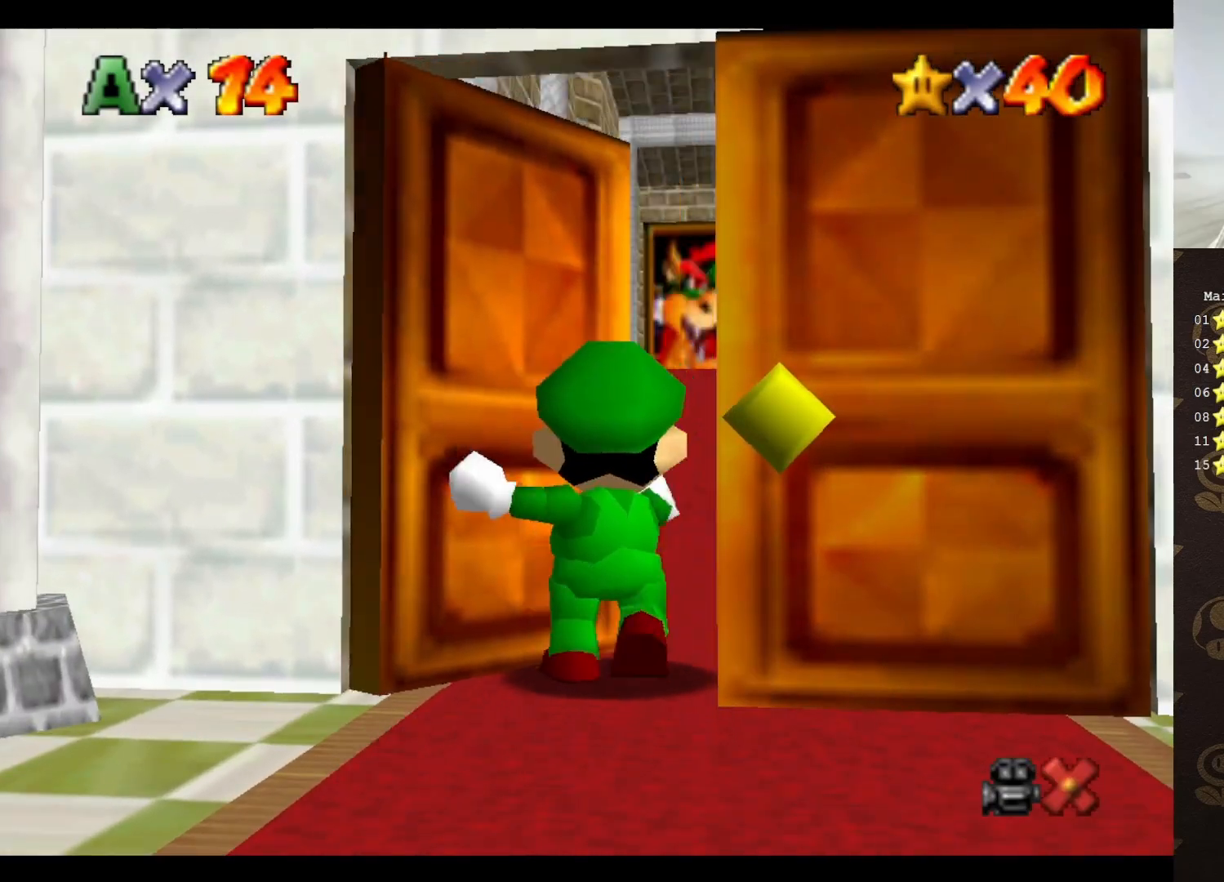
{"buttons": [], "left_stick": "up", "events": [[417, "left_stick", "up"]]}
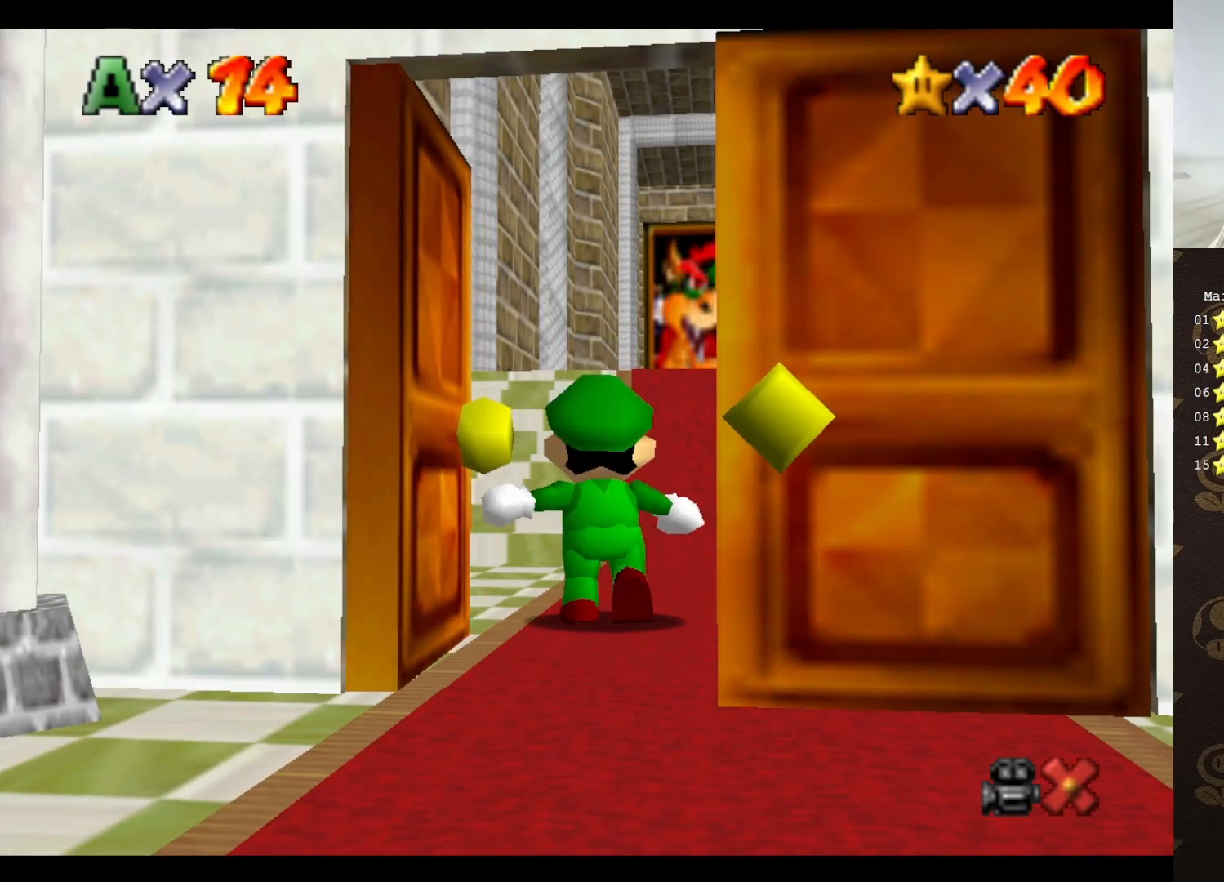
{"buttons": [], "left_stick": "up", "events": []}
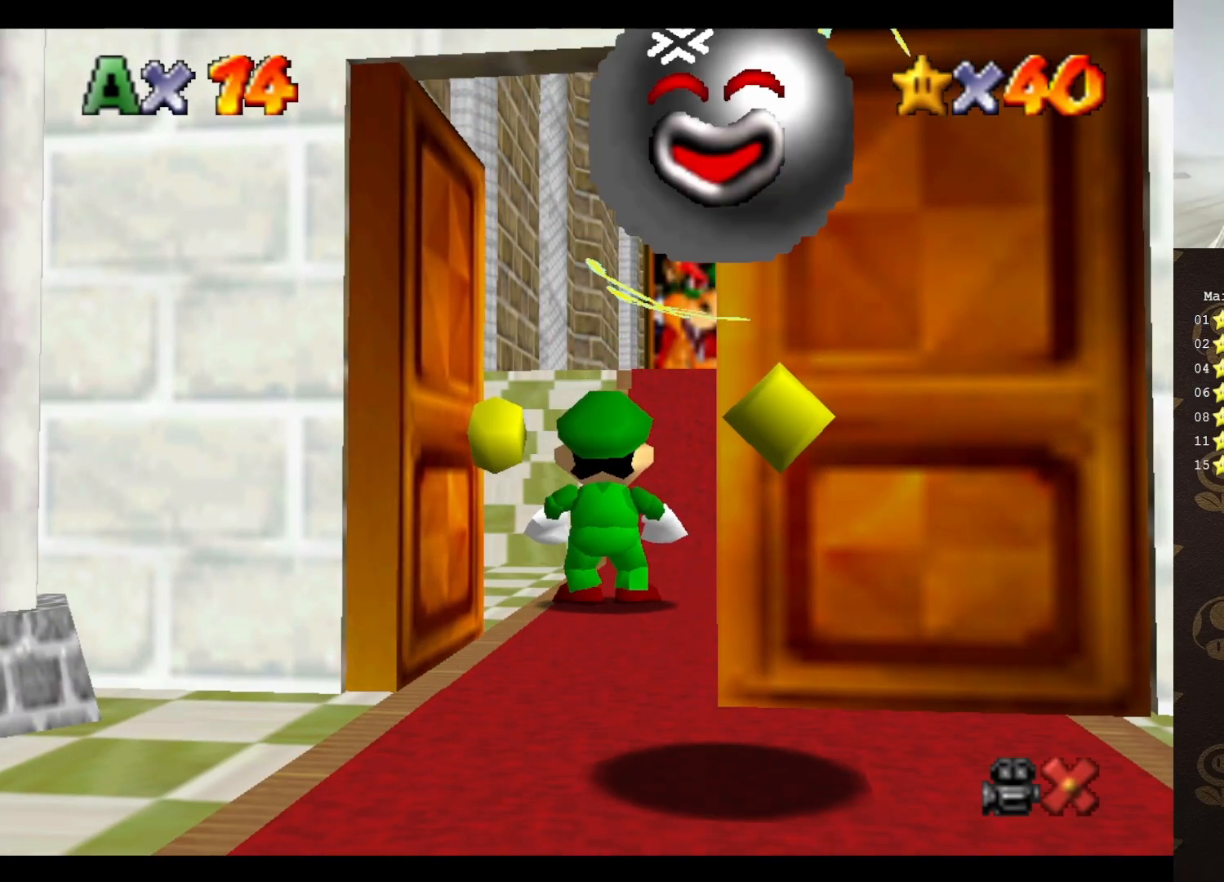
{"buttons": ["A"], "left_stick": "up", "events": [[467, "A", "down"]]}
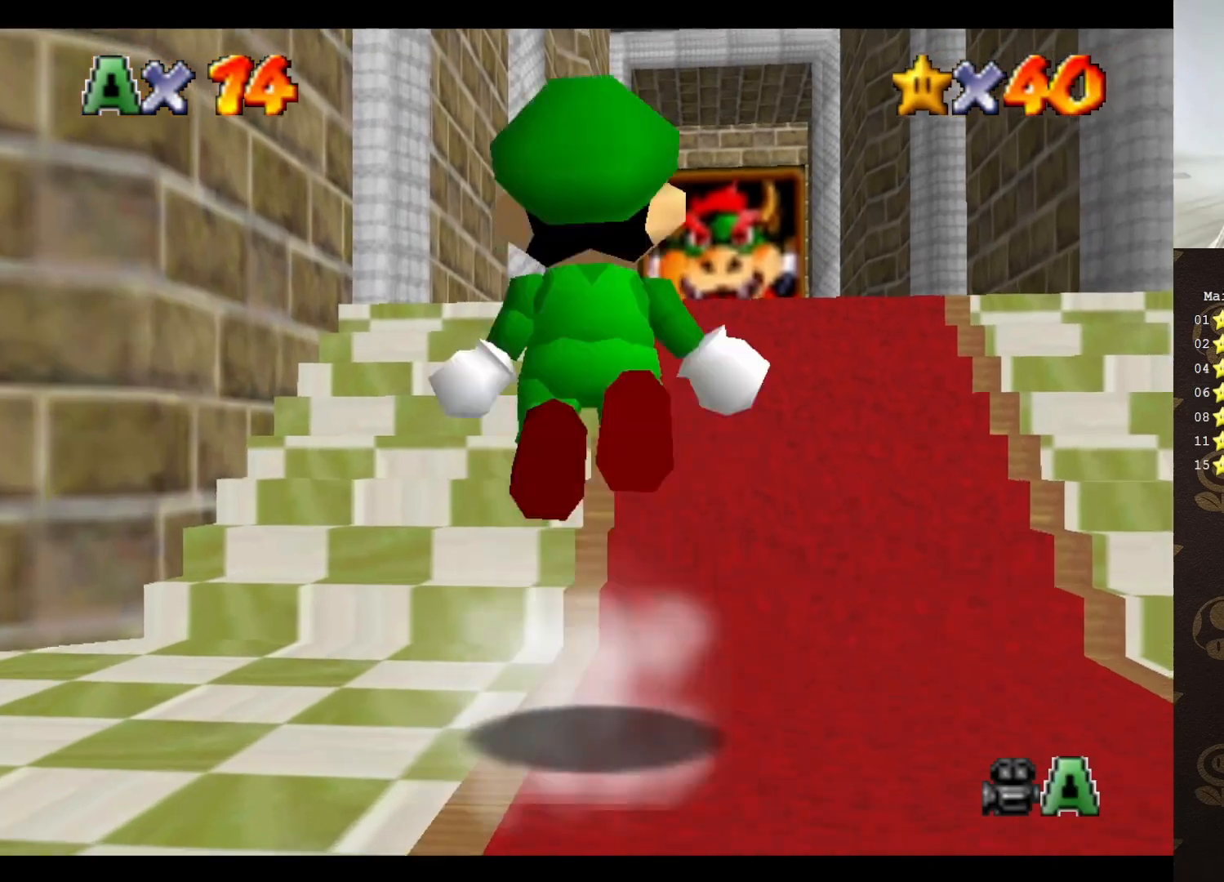
{"buttons": [], "left_stick": "up", "events": [[50, "A", "up"]]}
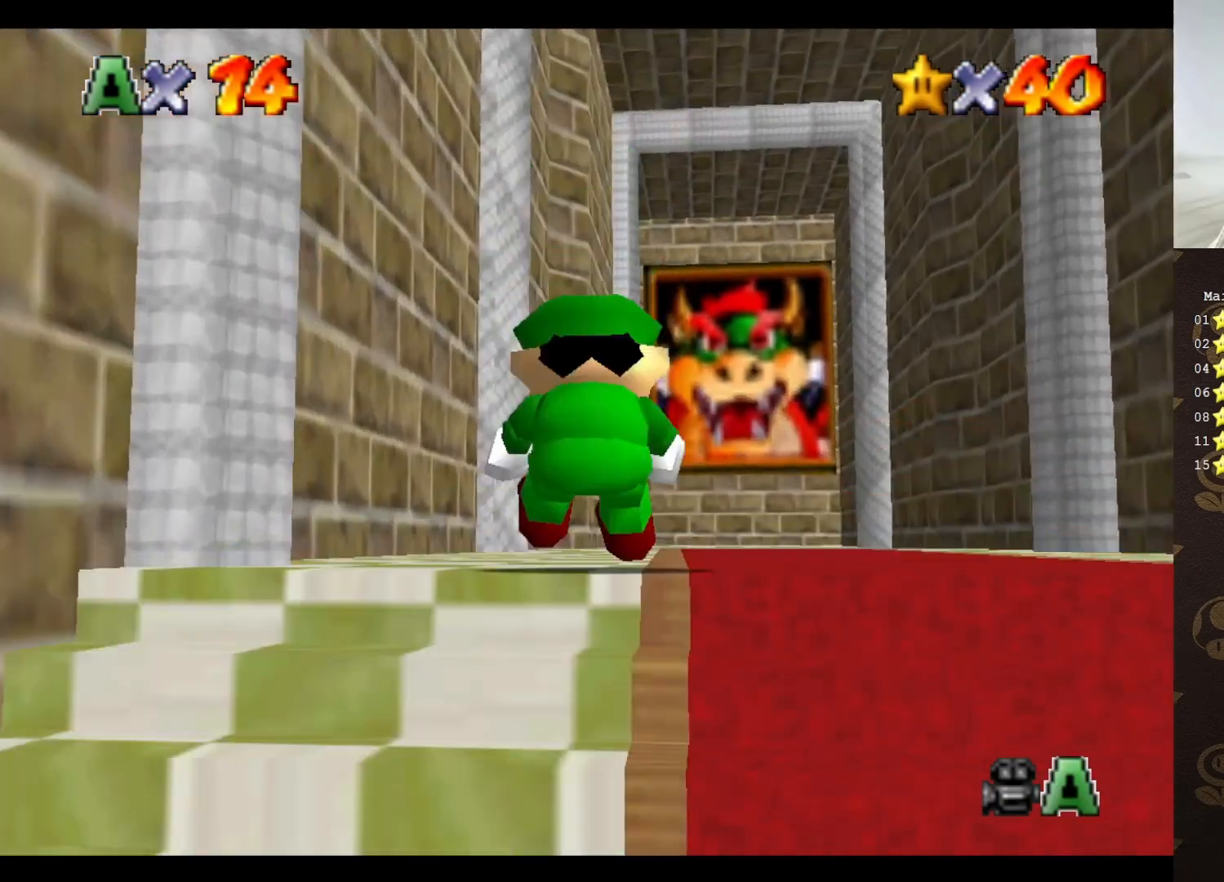
{"buttons": [], "left_stick": "up", "events": [[350, "A", "down"], [350, "B", "down"], [433, "A", "up"], [433, "B", "up"]]}
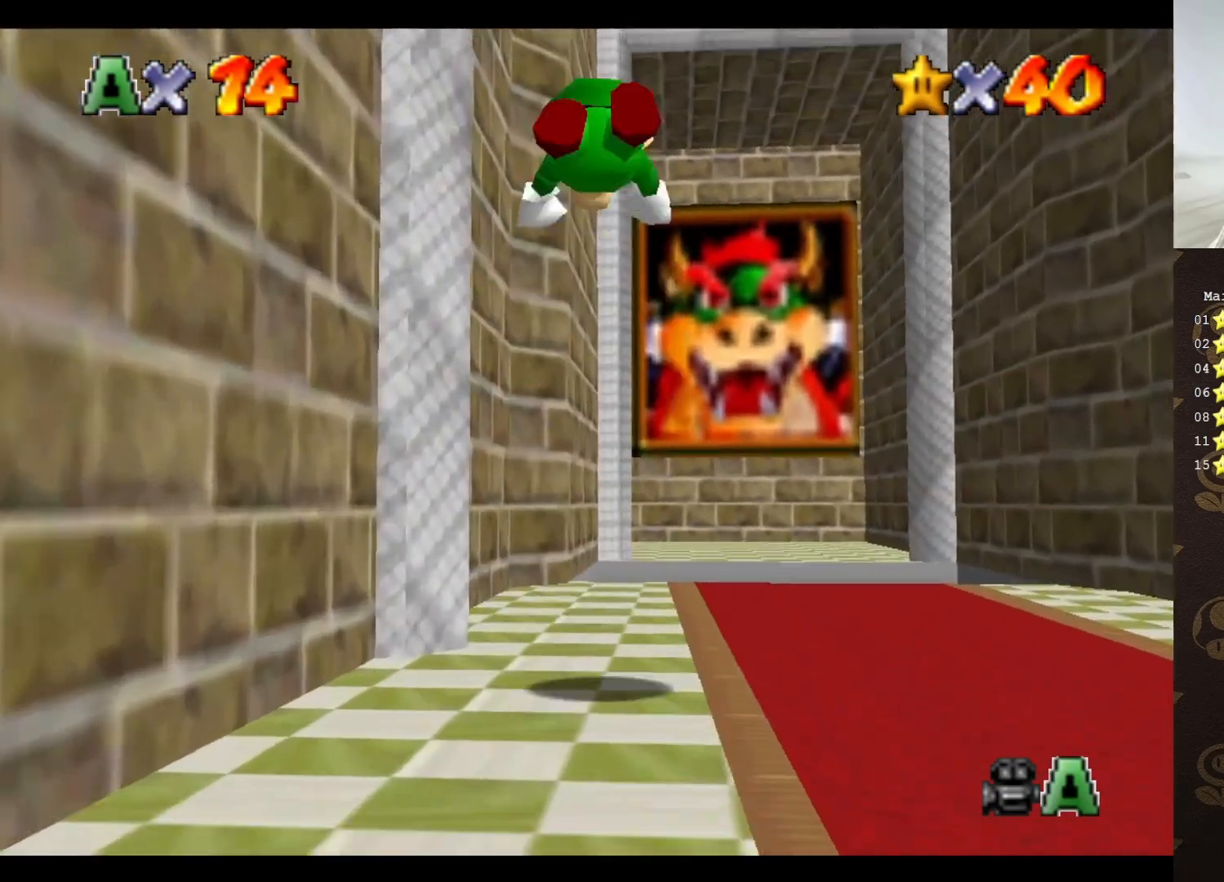
{"buttons": [], "left_stick": "up-right", "events": [[433, "left_stick", "up-right"]]}
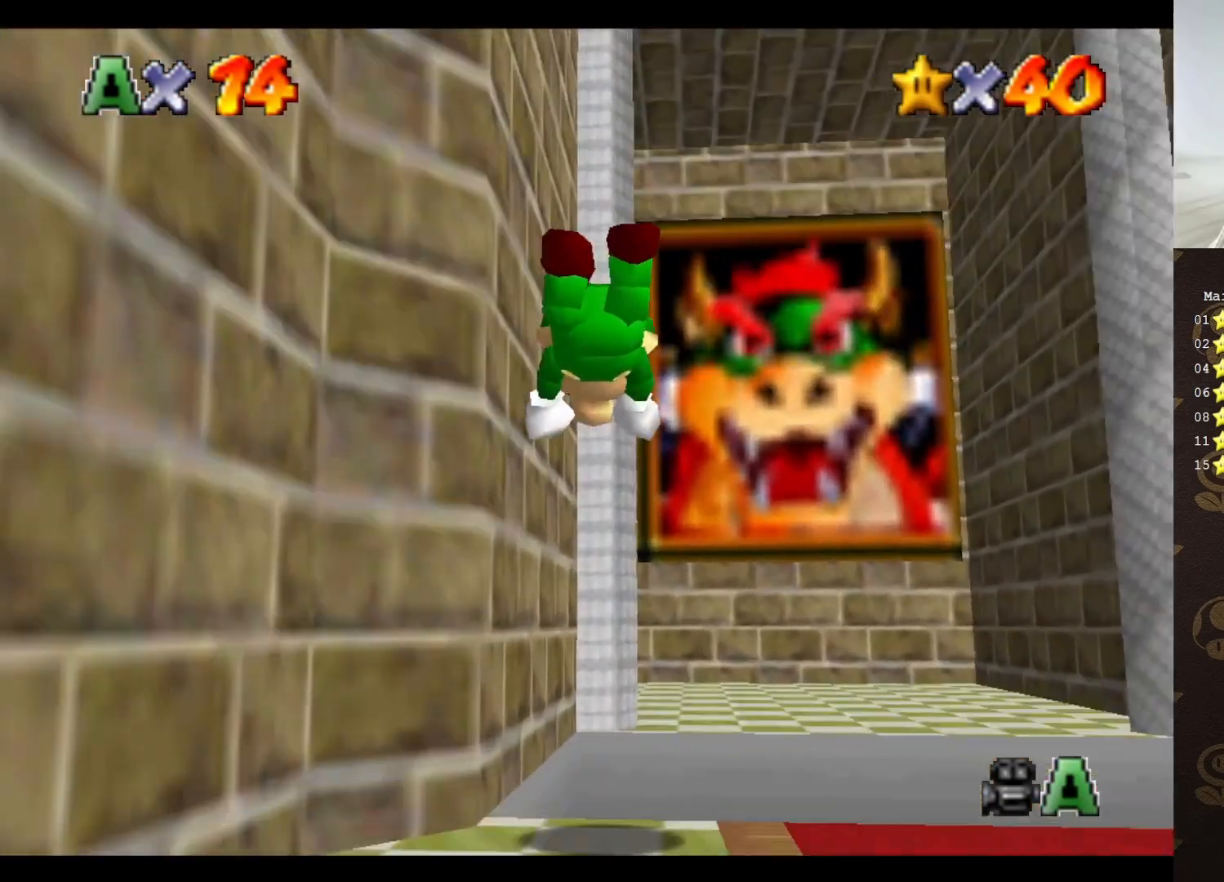
{"buttons": [], "left_stick": "center", "events": [[233, "left_stick", "center"]]}
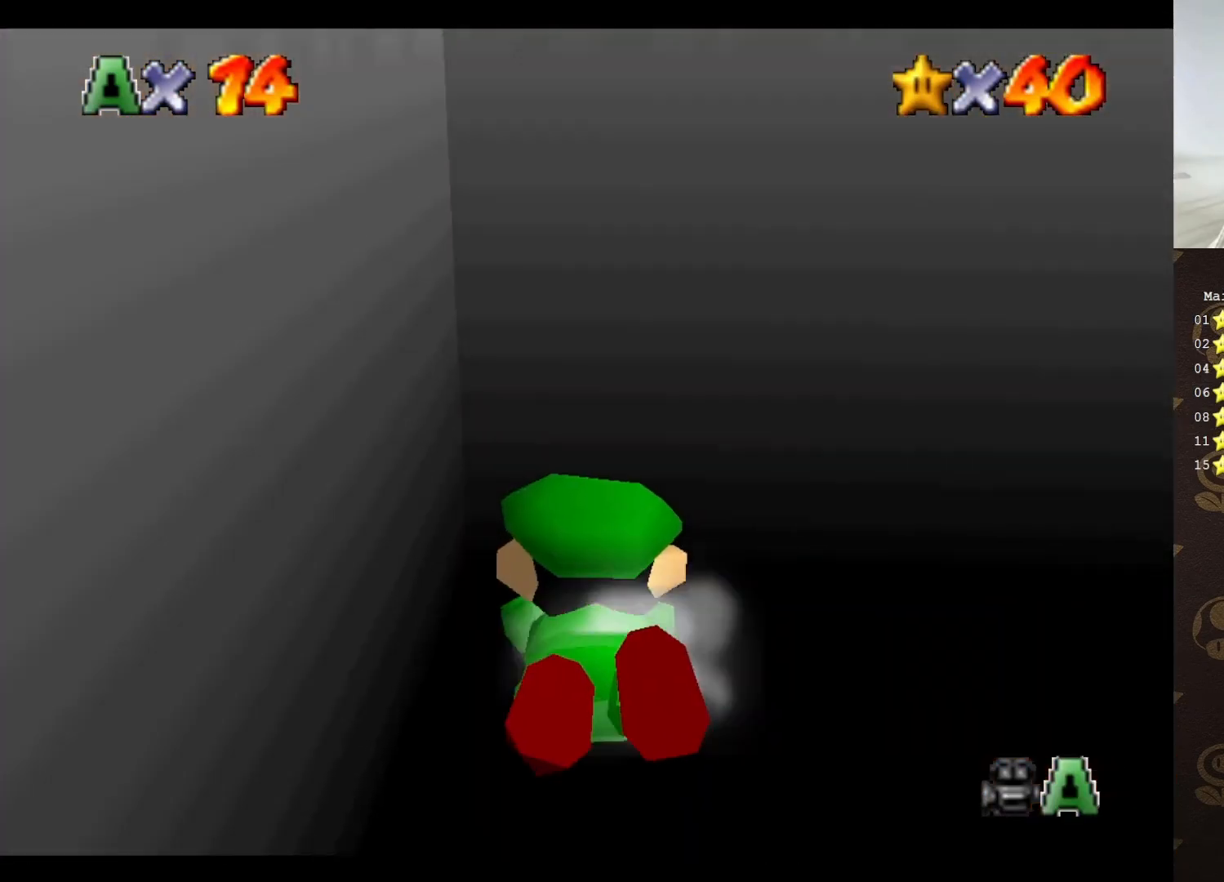
{"buttons": [], "left_stick": "center", "events": []}
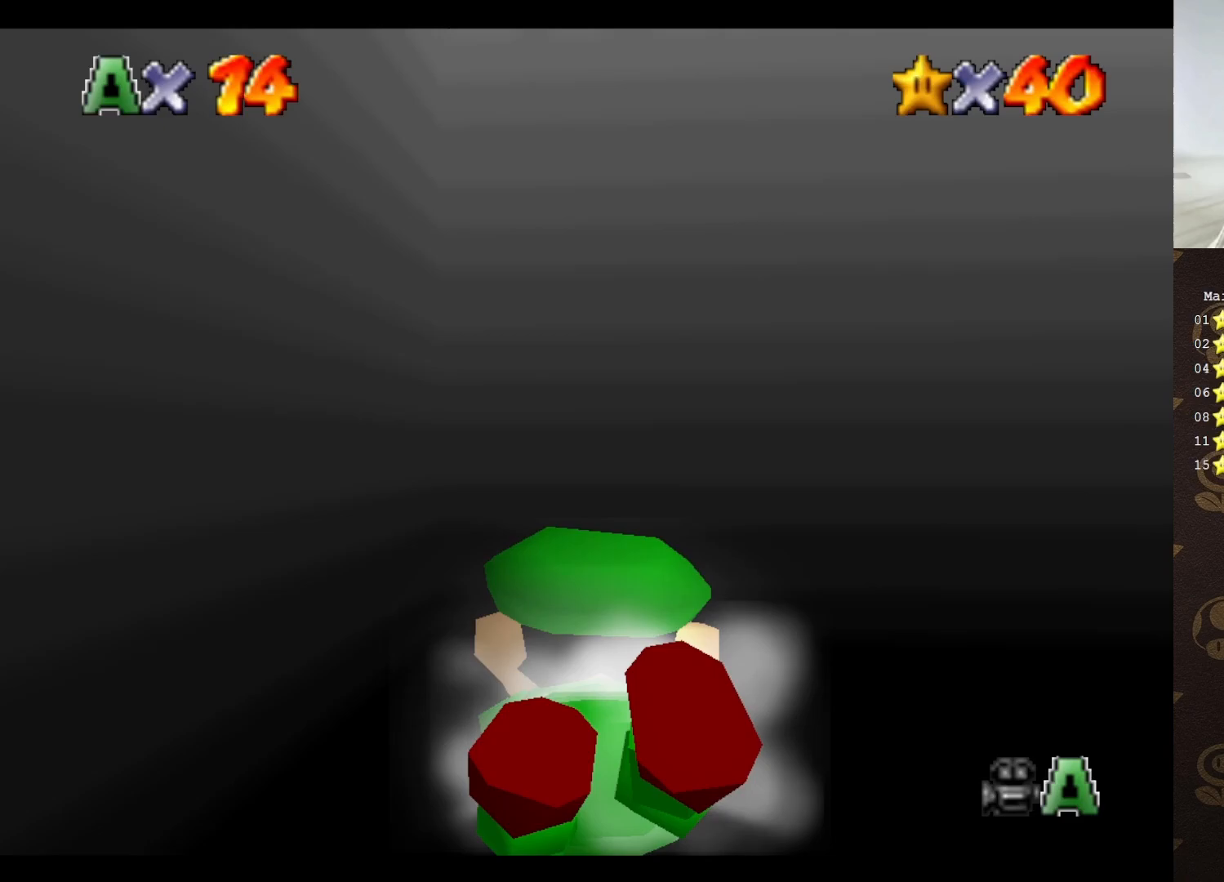
{"buttons": [], "left_stick": "down-right", "events": [[183, "left_stick", "down-right"]]}
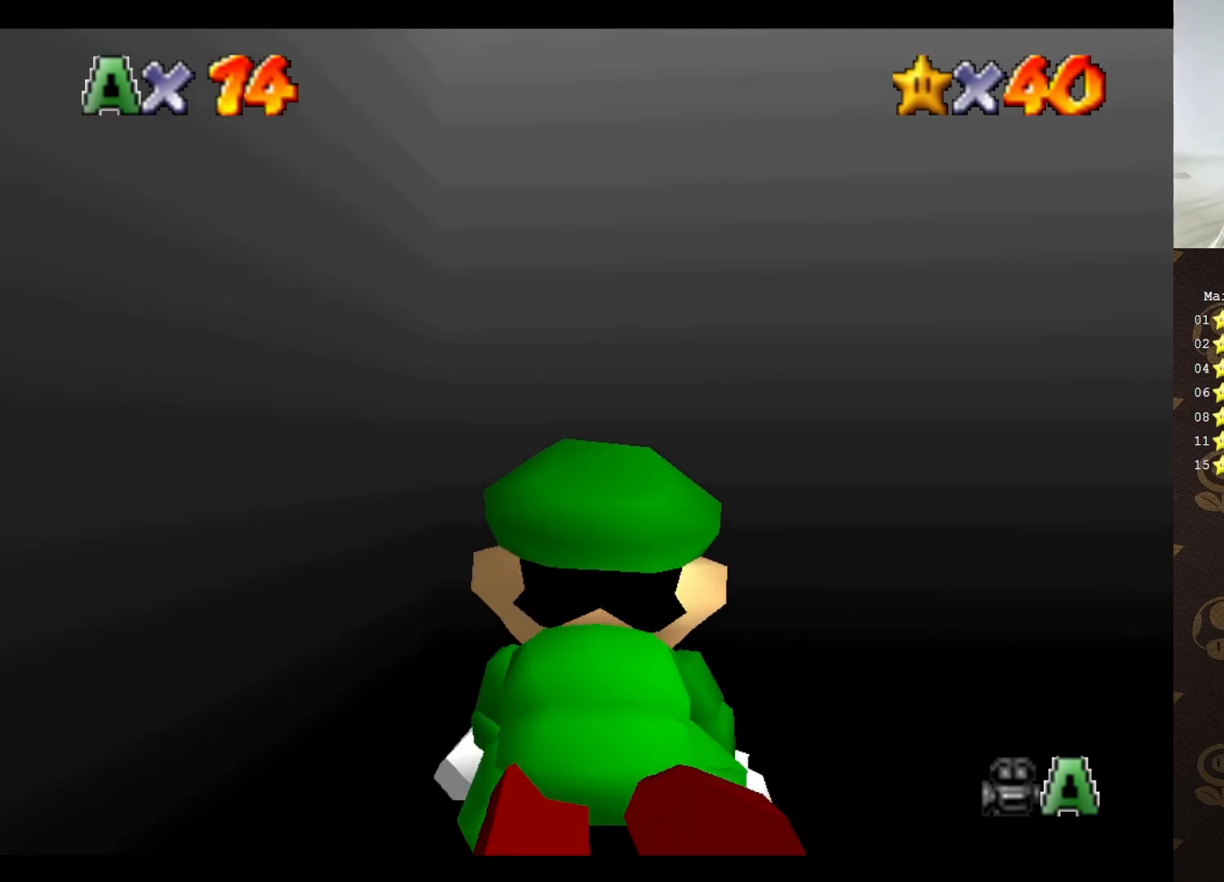
{"buttons": [], "left_stick": "down-right", "events": []}
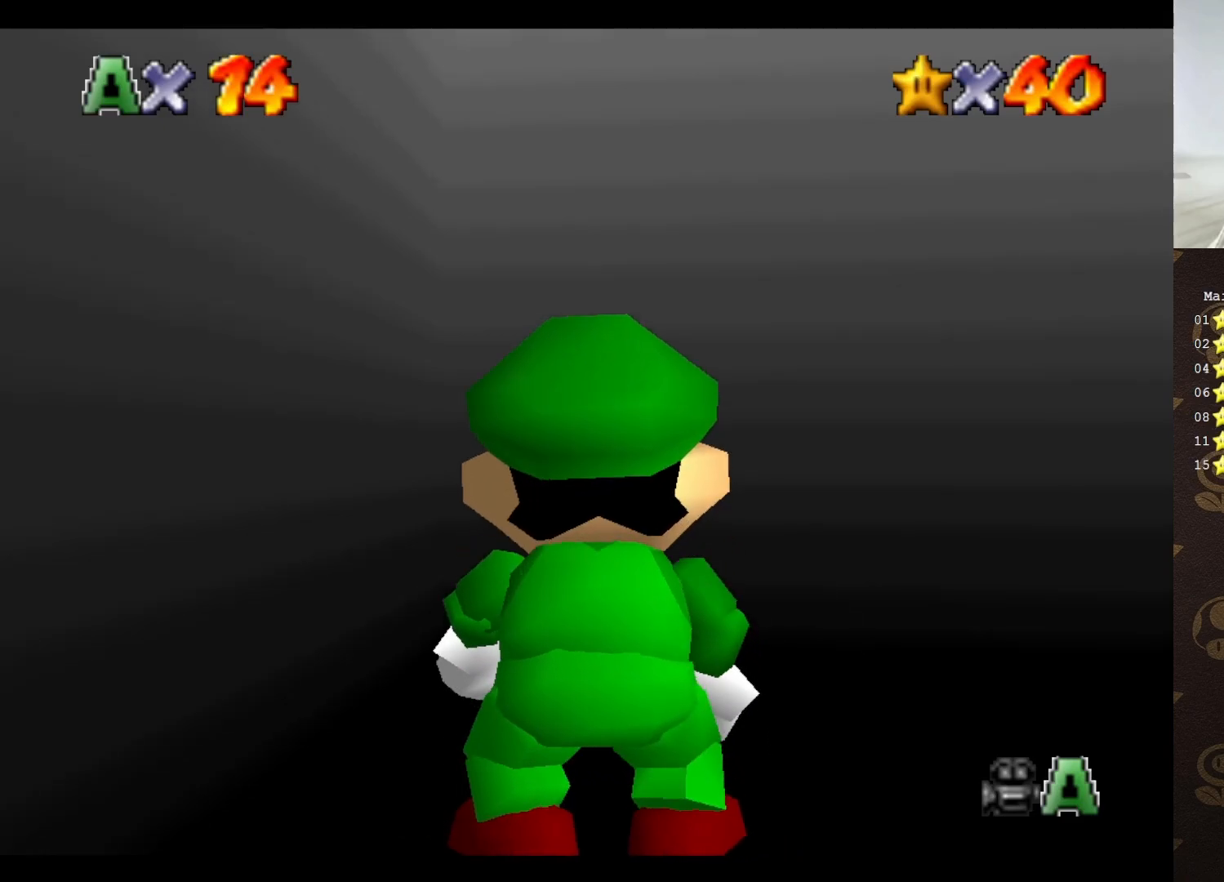
{"buttons": ["A"], "left_stick": "down-right", "events": [[417, "A", "down"]]}
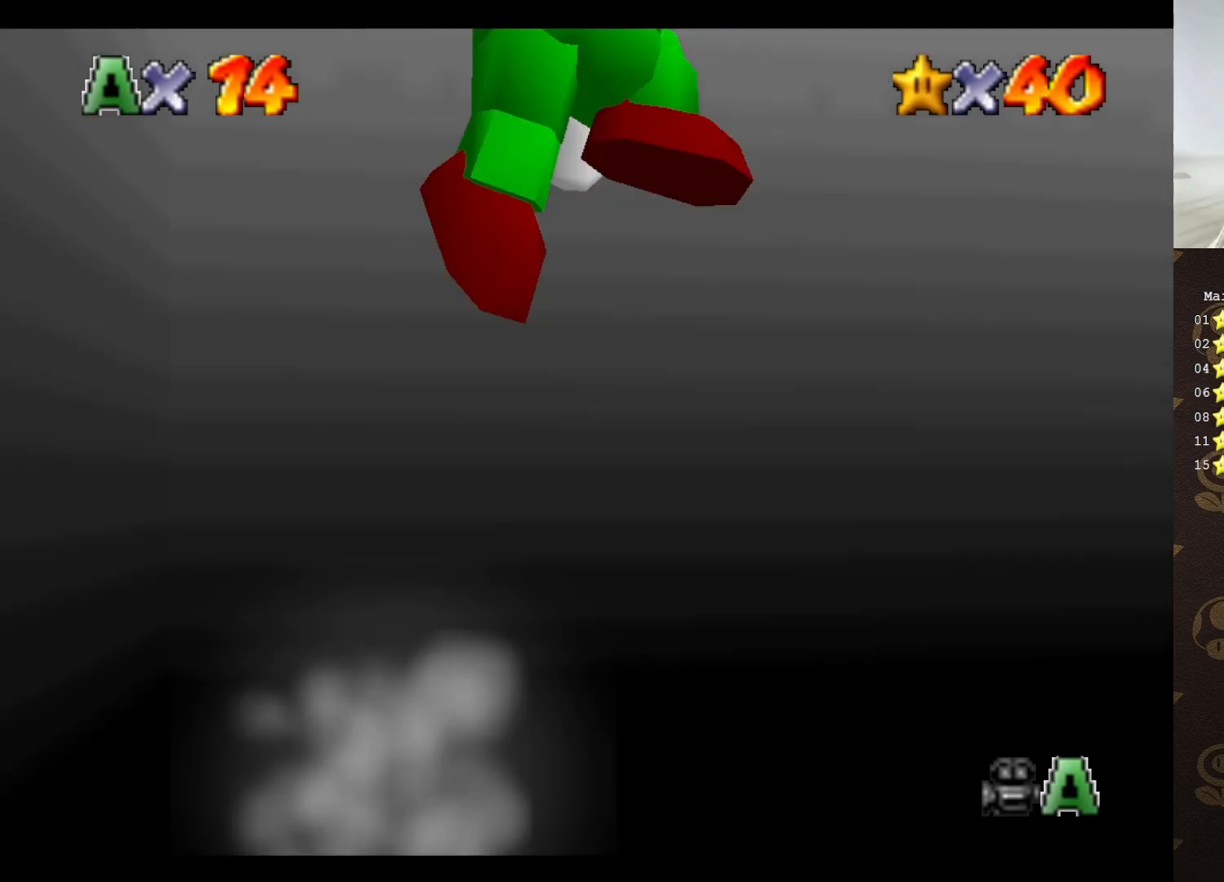
{"buttons": [], "left_stick": "center", "events": [[100, "A", "up"], [167, "left_stick", "center"]]}
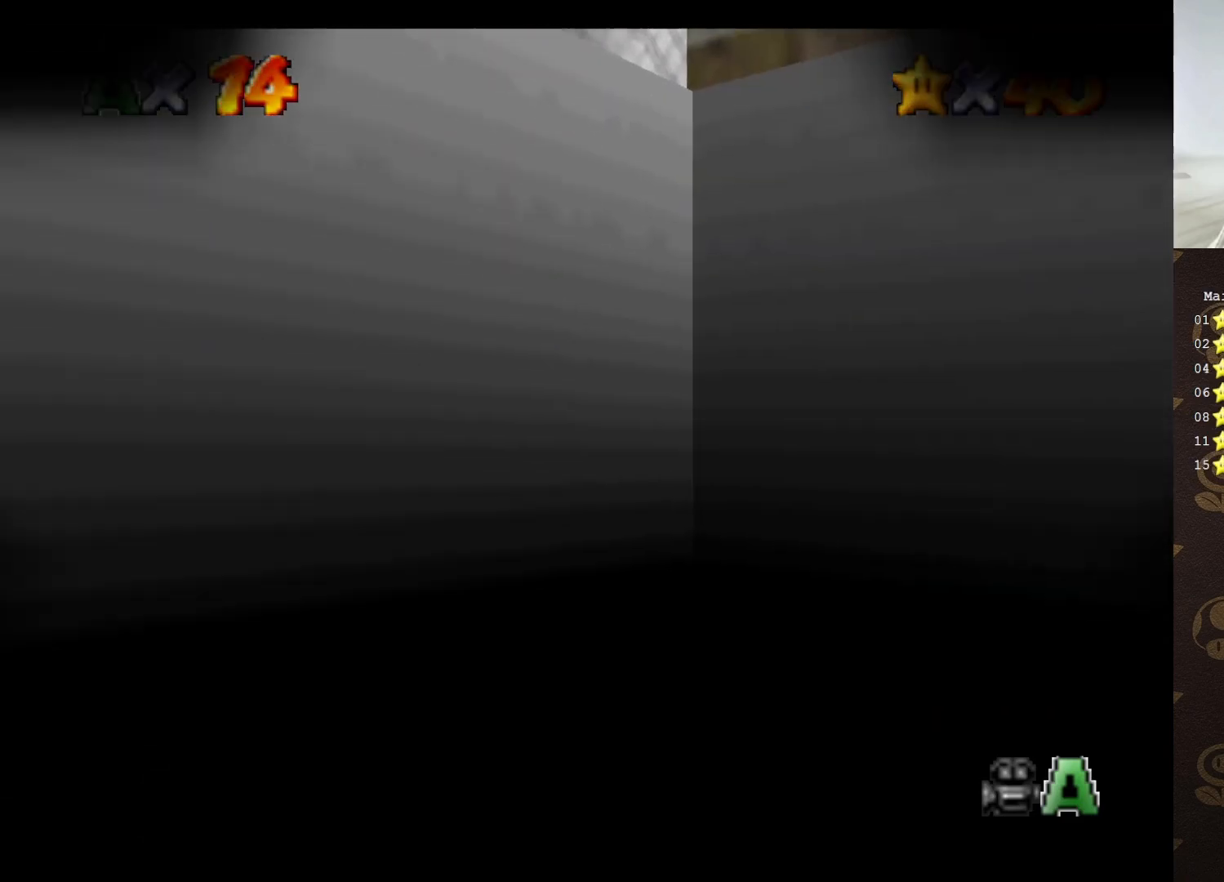
{"buttons": [], "left_stick": "center", "events": []}
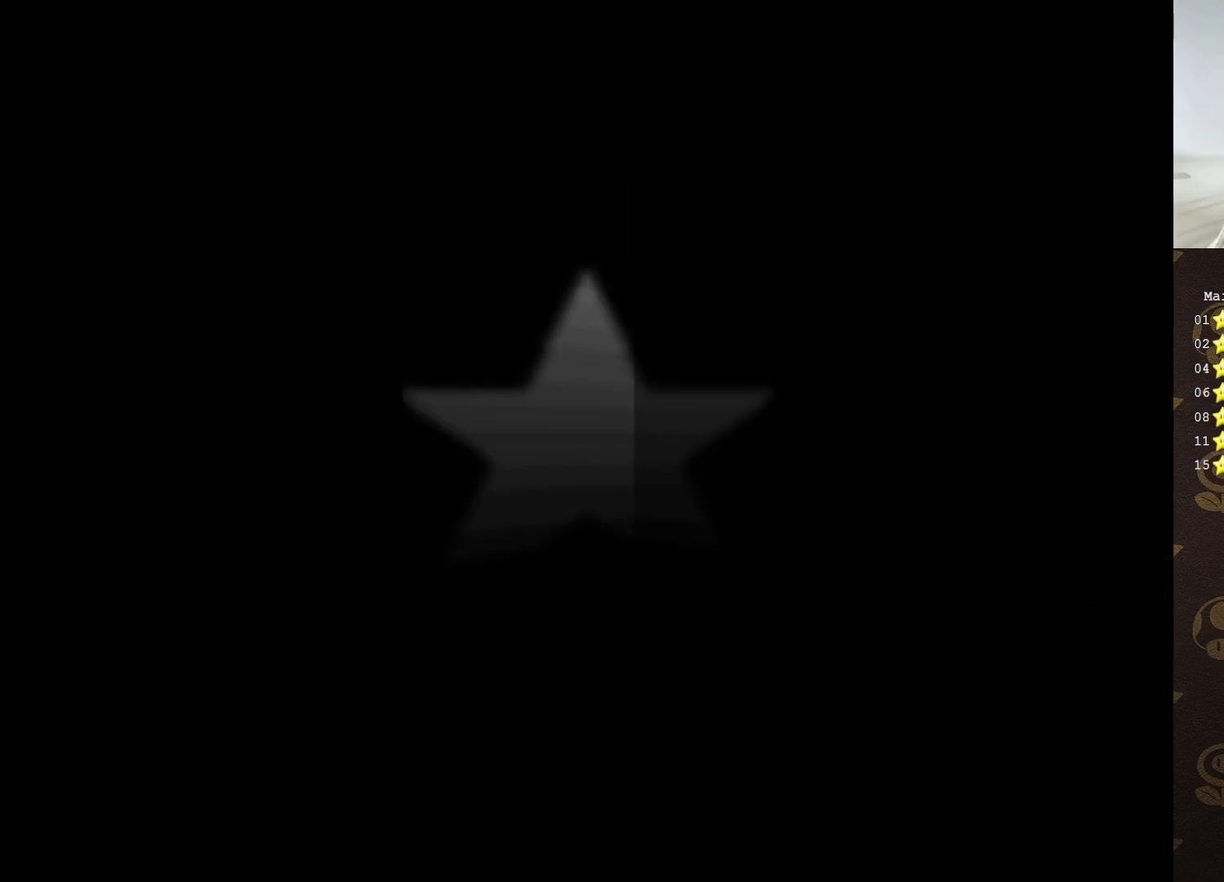
{"buttons": [], "left_stick": "center", "events": []}
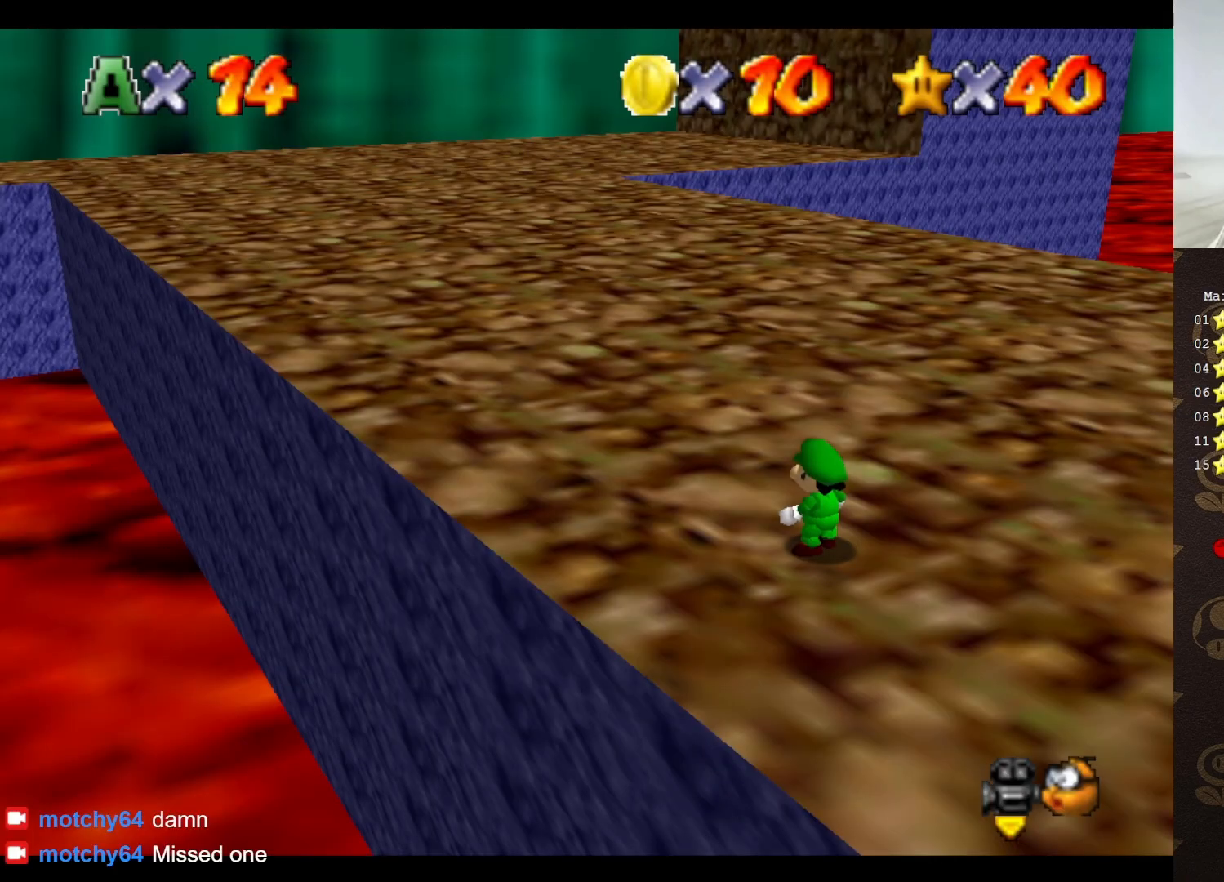
{"buttons": [], "left_stick": "center", "events": []}
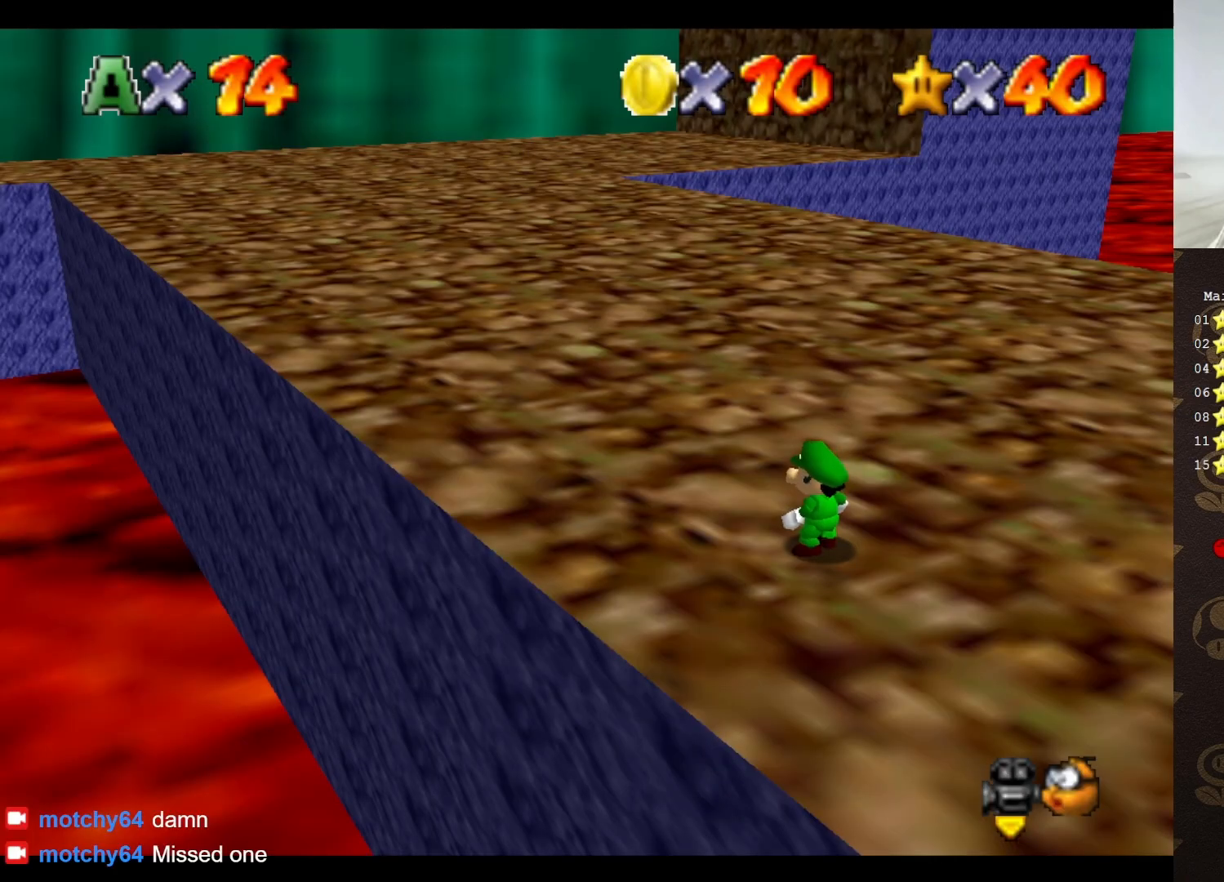
{"buttons": [], "left_stick": "center", "events": []}
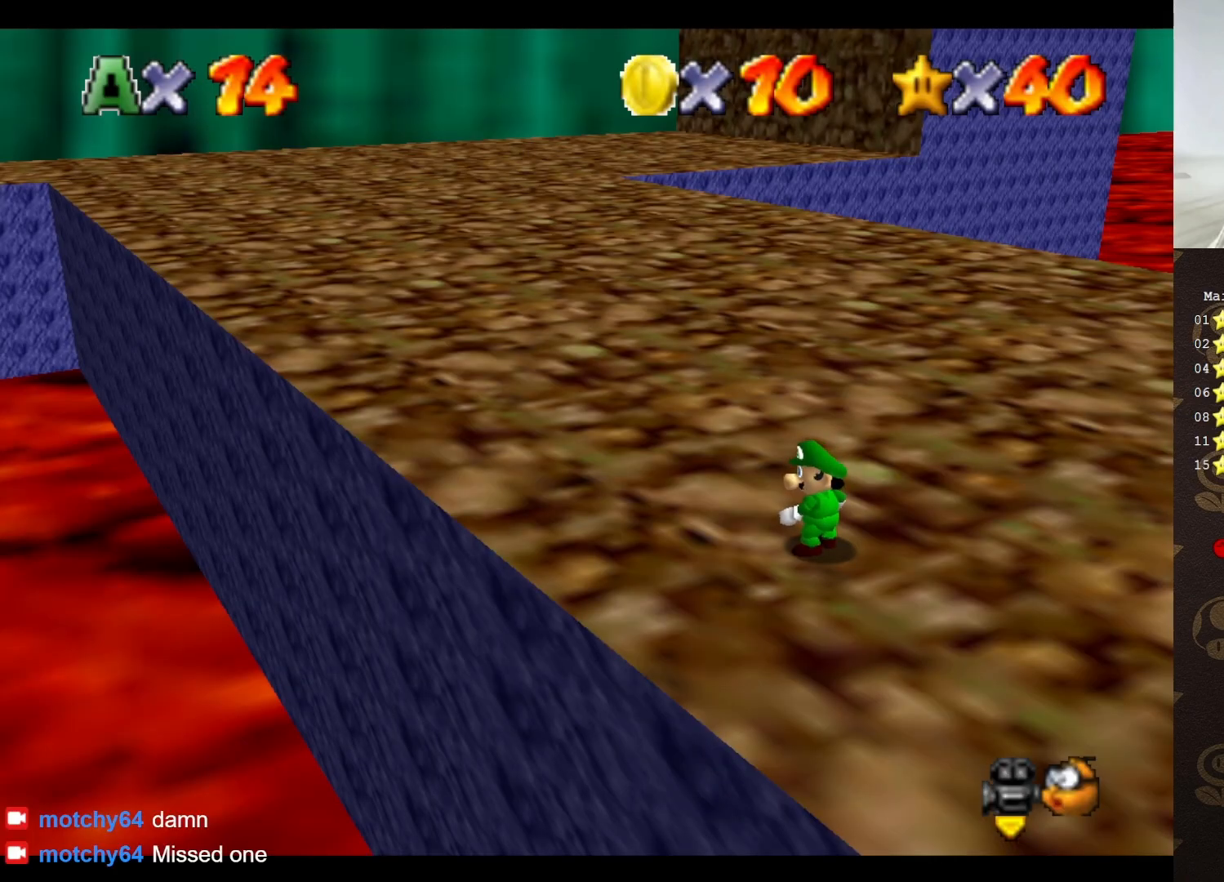
{"buttons": [], "left_stick": "center", "events": []}
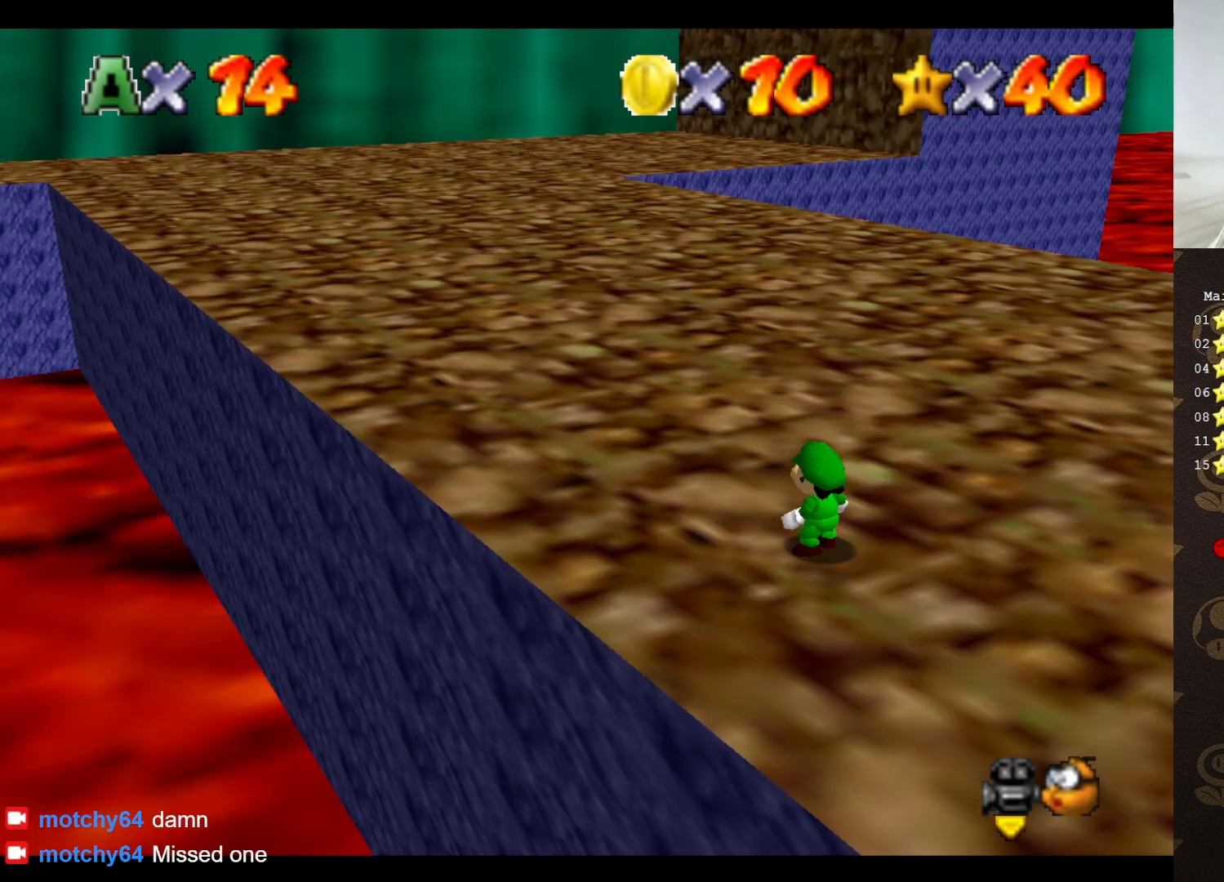
{"buttons": [], "left_stick": "center", "events": []}
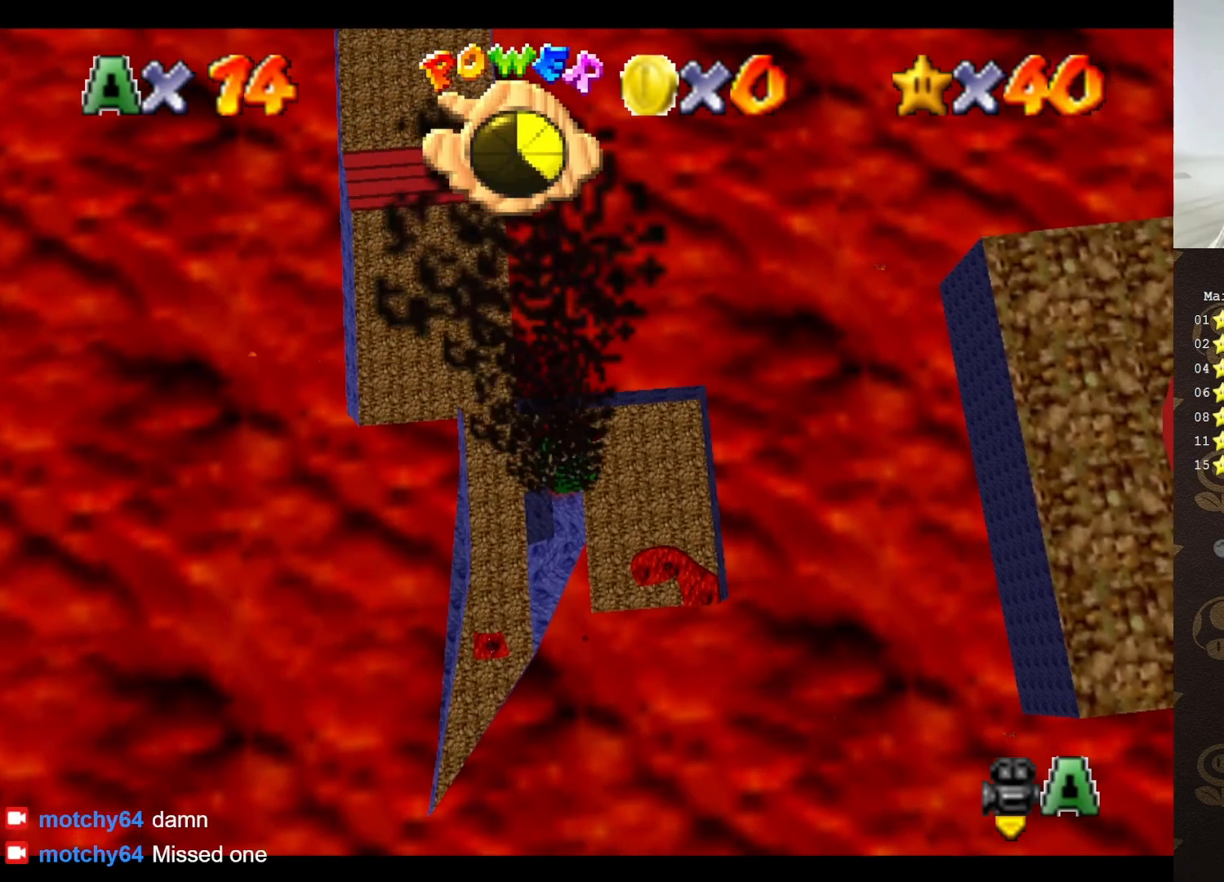
{"buttons": [], "left_stick": "center", "events": []}
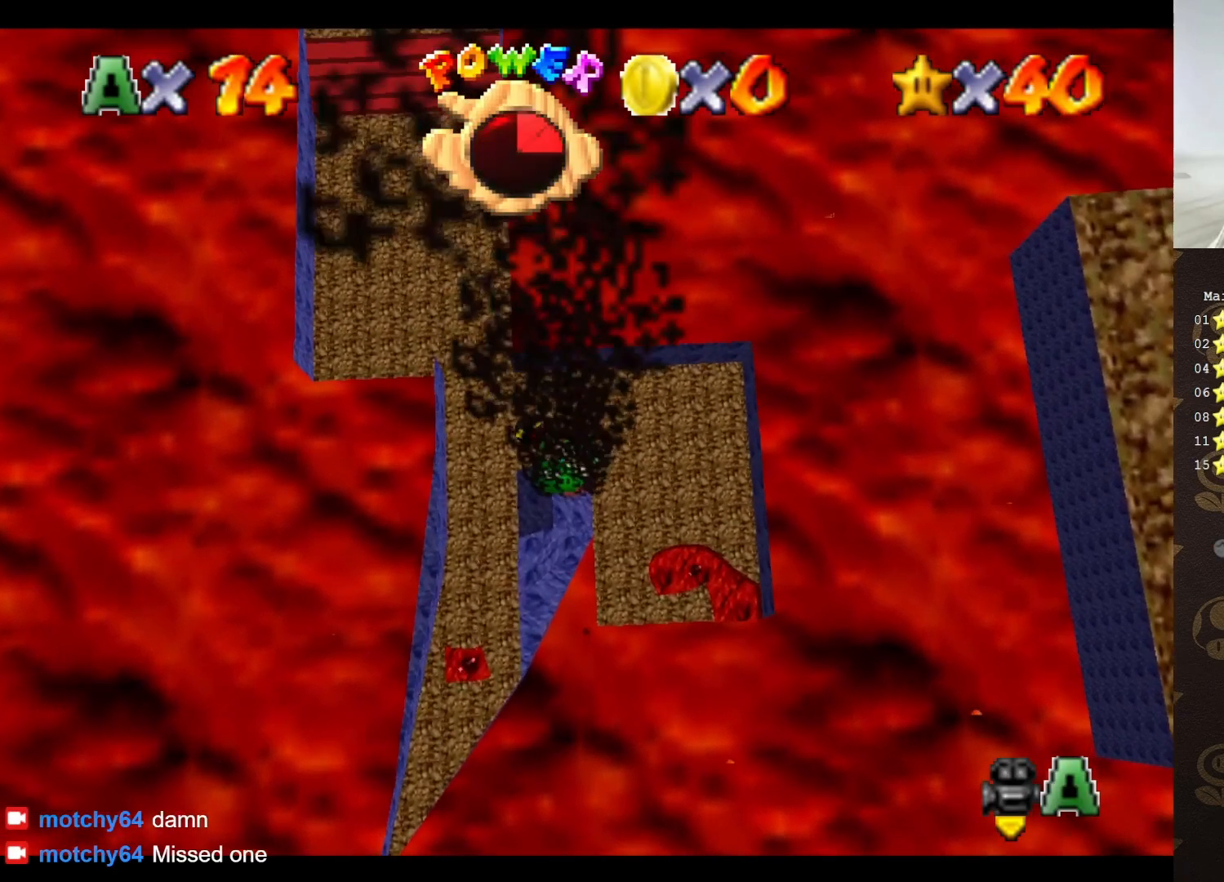
{"buttons": [], "left_stick": "center", "events": []}
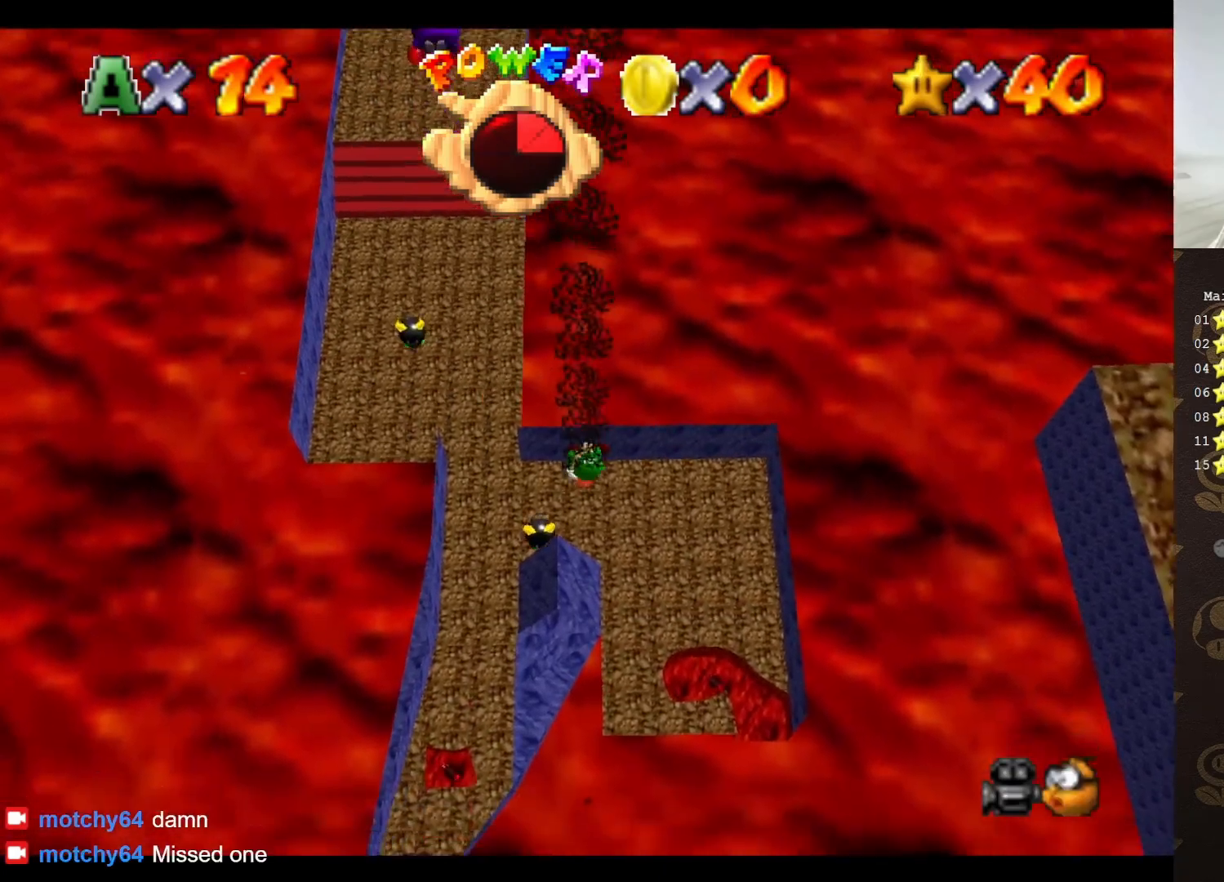
{"buttons": [], "left_stick": "center", "events": []}
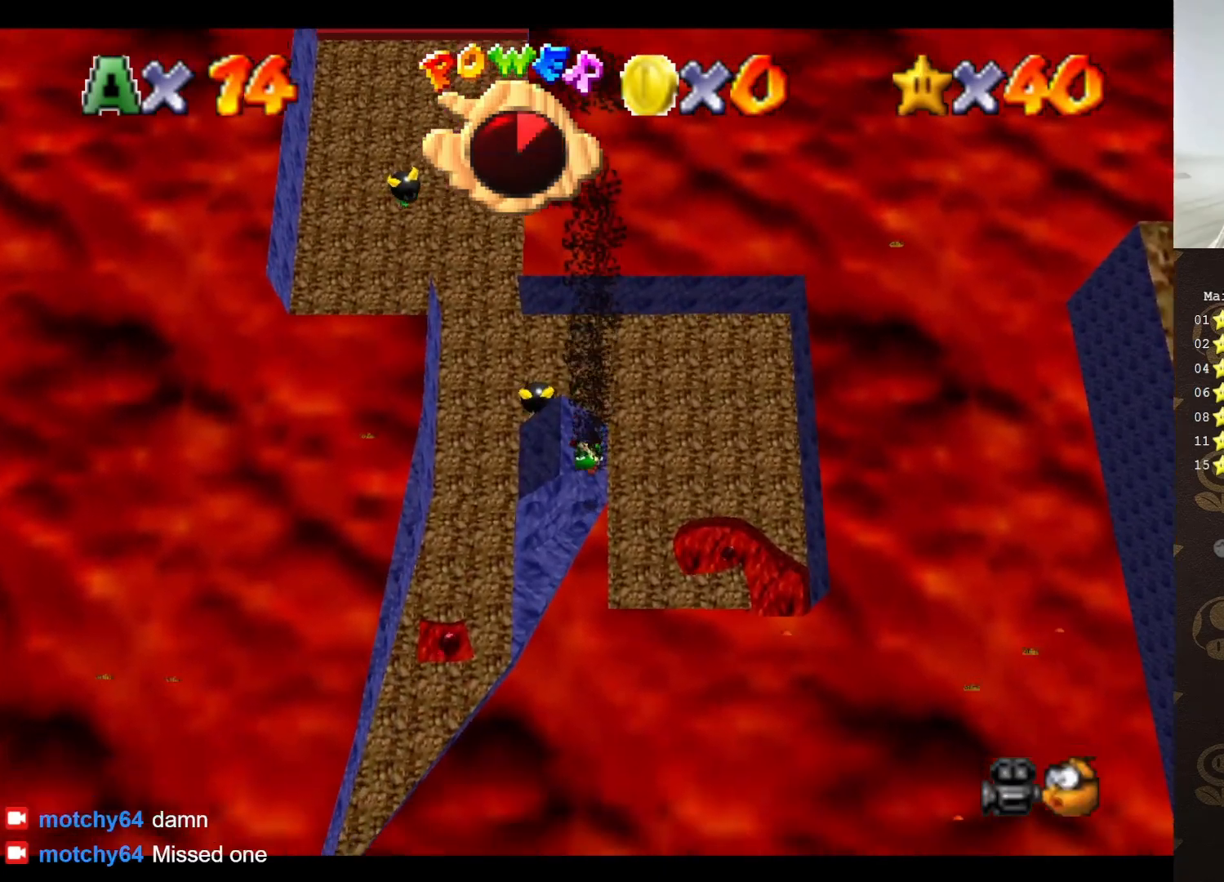
{"buttons": [], "left_stick": "center", "events": []}